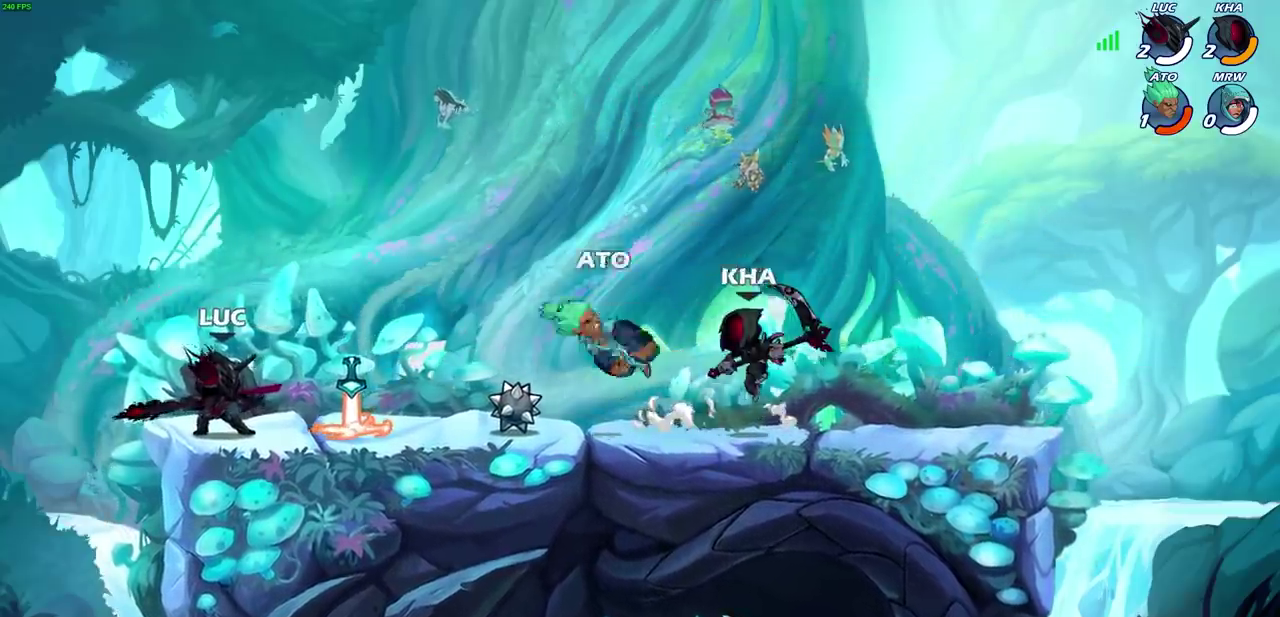
Gameplay with a controller (PlayStation layout); each line is a JSON object with the inputs held at the frame after it (dt_ms = milliseconds from this image to that frame). "events" lists button and stick changes between this image and that frame as [ms after this image, input, new state], when the widget could be followed in between. Not read: L1 R1.
{"dt_ms": 700, "buttons": [], "left_stick": "up-right", "right_stick": "center"}
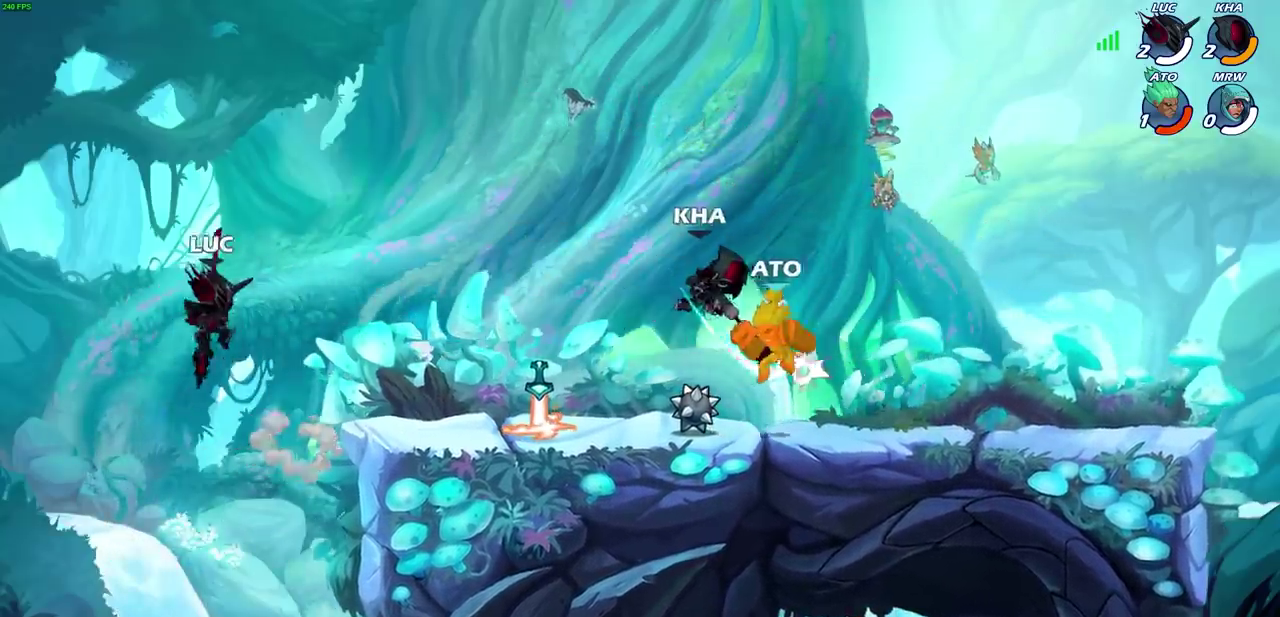
{"dt_ms": 300, "buttons": ["CROSS"], "left_stick": "right", "right_stick": "center", "events": [[183, "CROSS", "down"], [200, "left_stick", "right"]]}
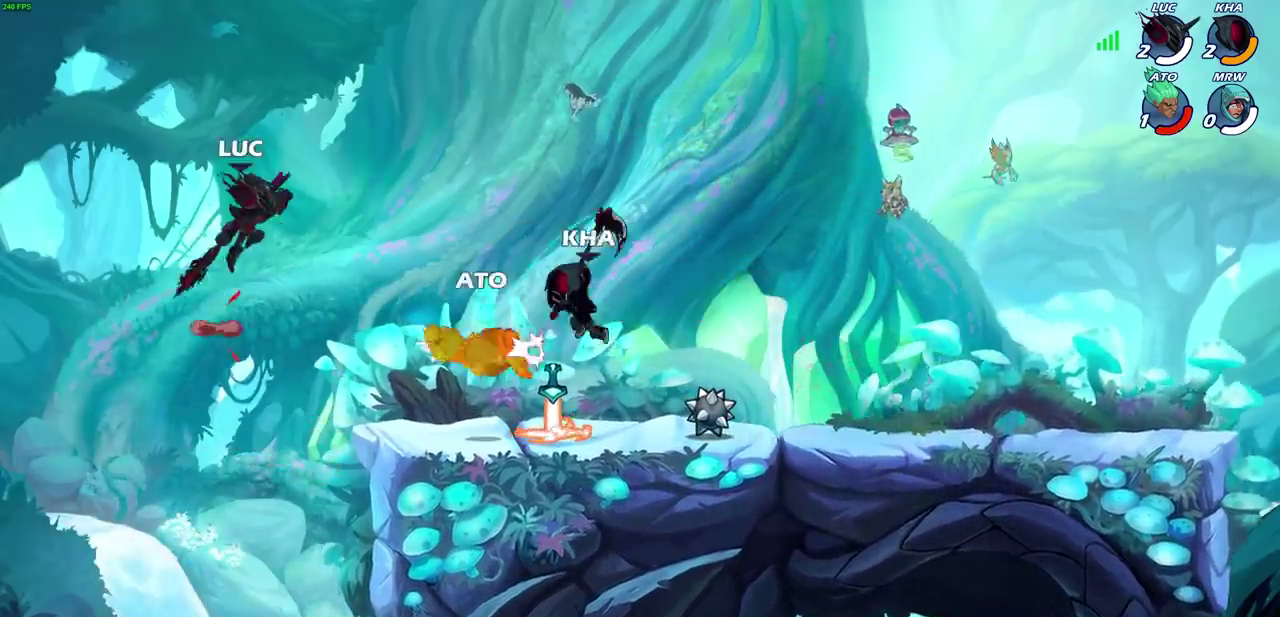
{"dt_ms": 400, "buttons": [], "left_stick": "up-right", "right_stick": "center", "events": [[17, "CROSS", "up"], [167, "CROSS", "down"], [317, "left_stick", "up-right"], [333, "CROSS", "up"]]}
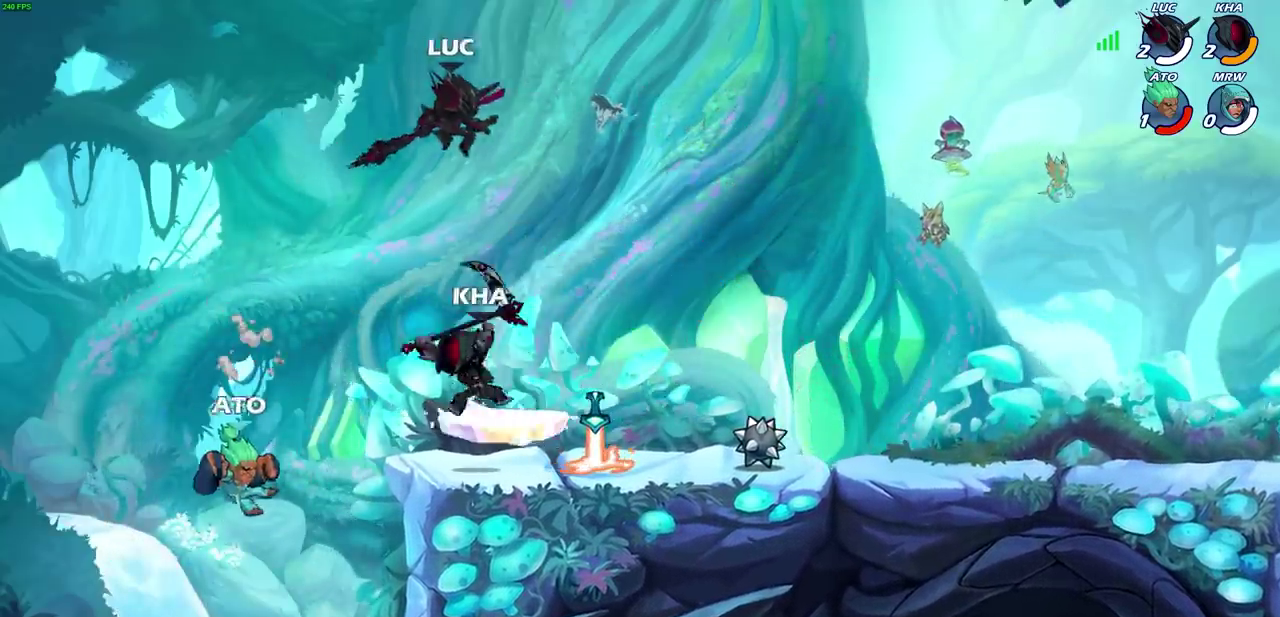
{"dt_ms": 800, "buttons": ["R2"], "left_stick": "right", "right_stick": "center", "events": [[200, "left_stick", "right"], [783, "R2", "down"]]}
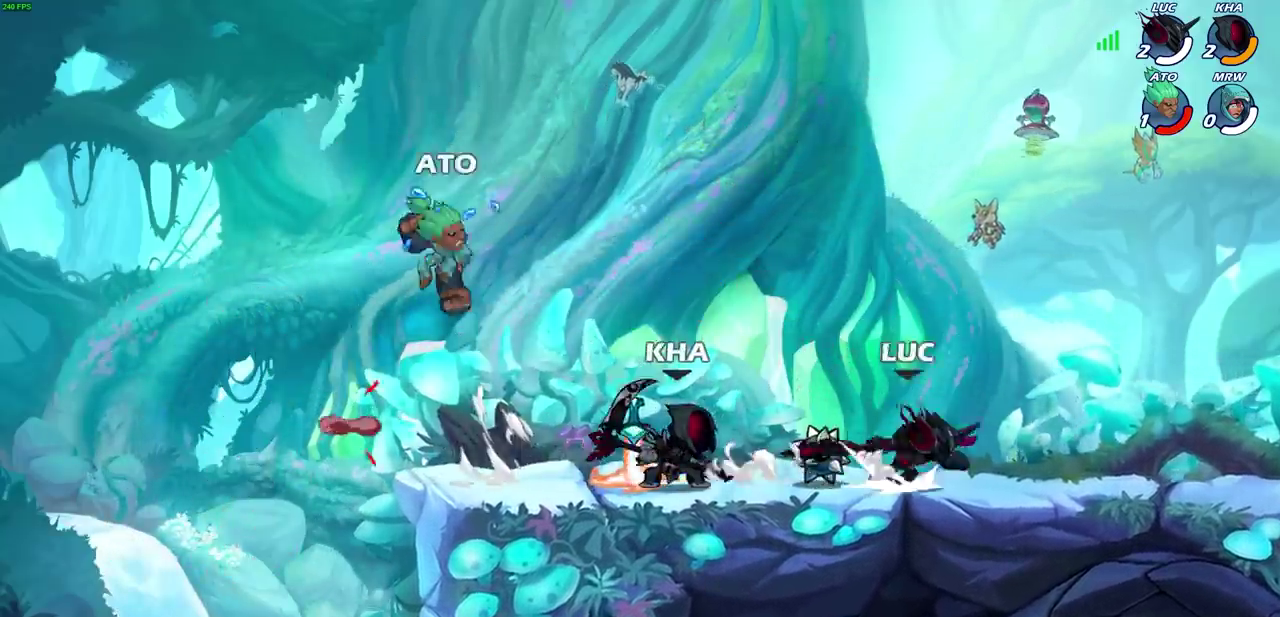
{"dt_ms": 300, "buttons": [], "left_stick": "right", "right_stick": "center", "events": [[150, "R2", "up"]]}
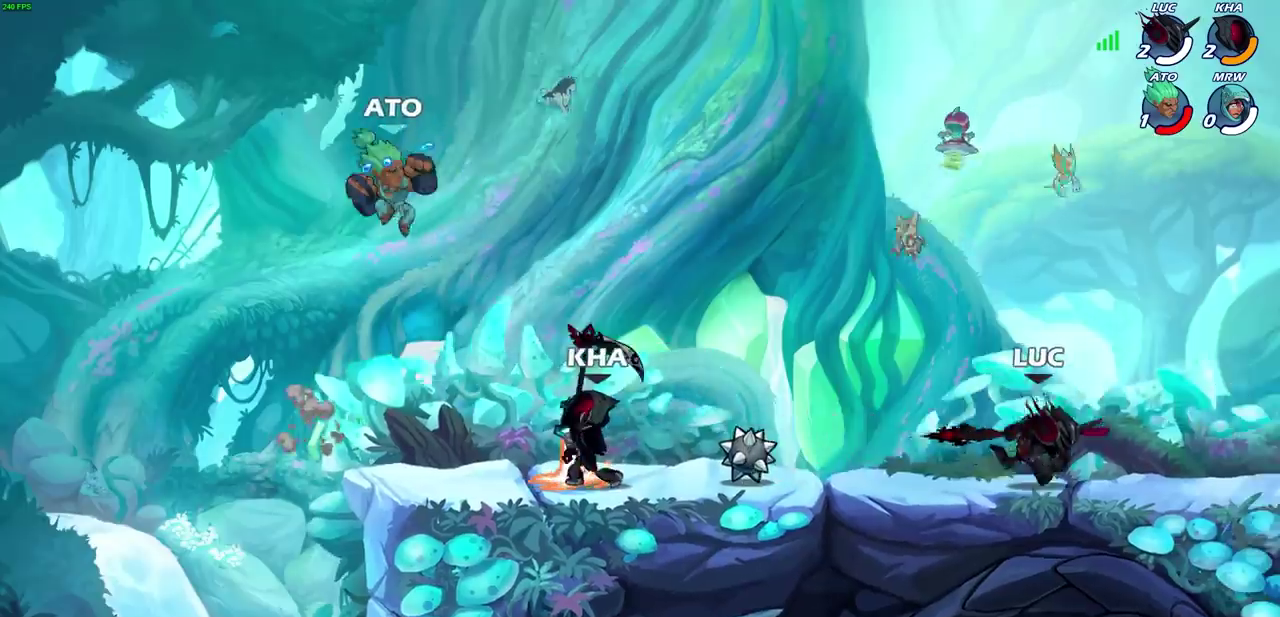
{"dt_ms": 400, "buttons": [], "left_stick": "up-left", "right_stick": "center", "events": [[317, "left_stick", "up-left"]]}
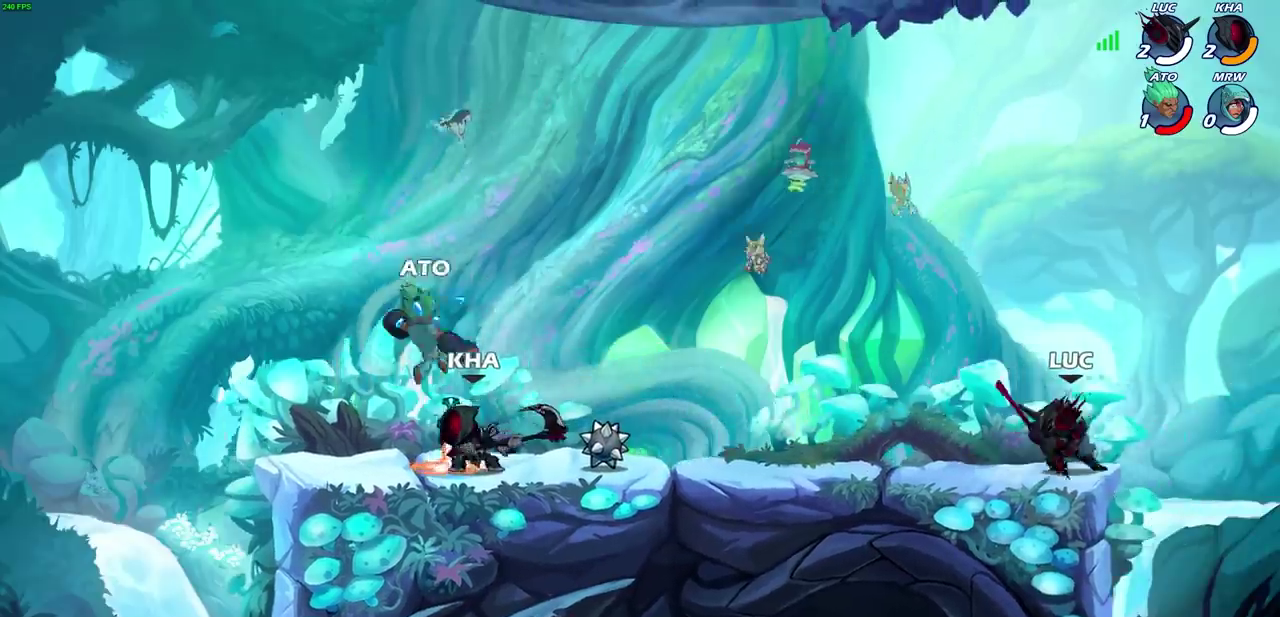
{"dt_ms": 600, "buttons": ["CROSS"], "left_stick": "center", "right_stick": "center", "events": [[33, "left_stick", "center"], [517, "CROSS", "down"]]}
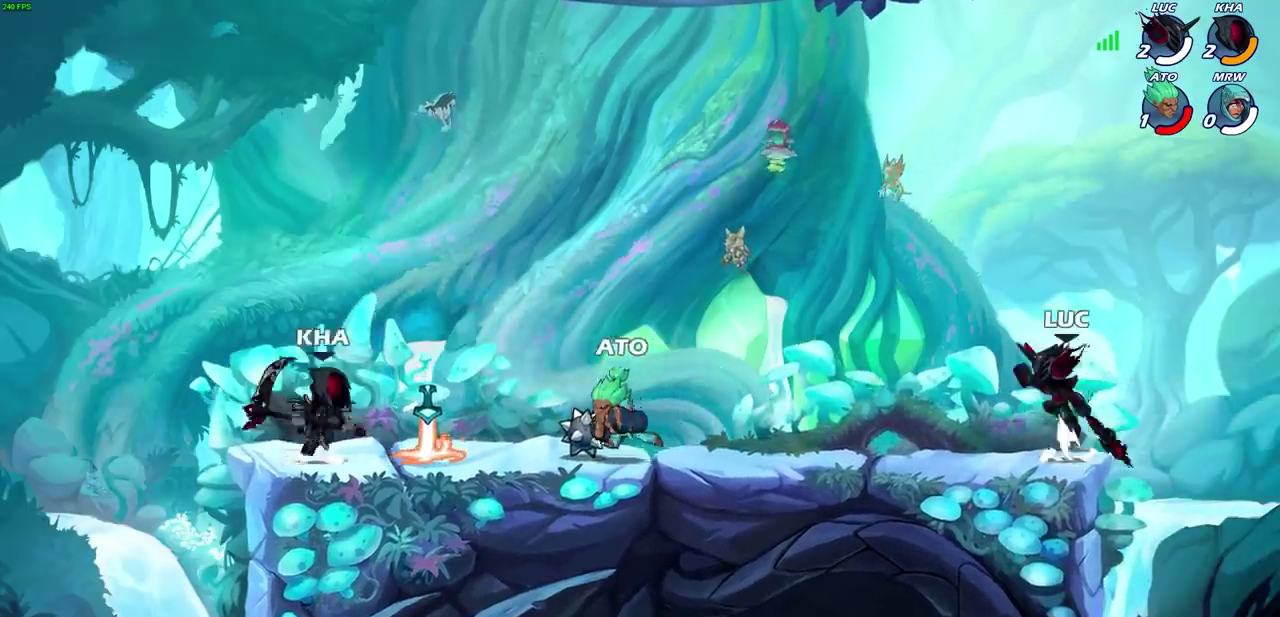
{"dt_ms": 300, "buttons": [], "left_stick": "center", "right_stick": "center", "events": [[100, "CROSS", "up"]]}
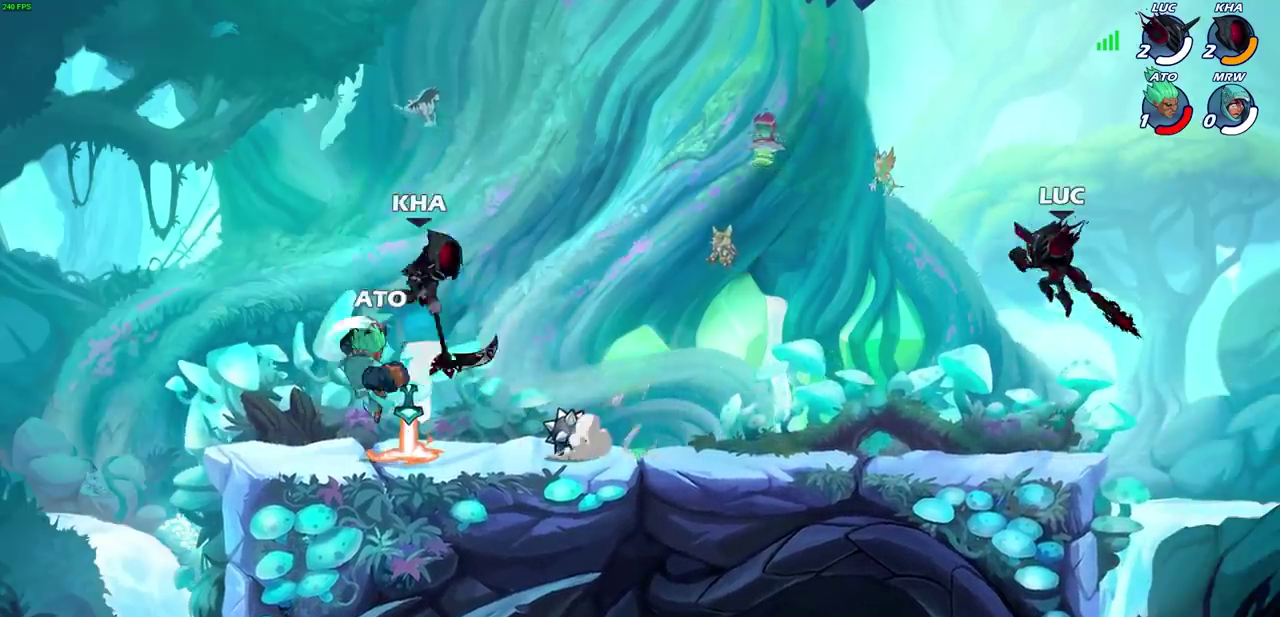
{"dt_ms": 700, "buttons": [], "left_stick": "center", "right_stick": "center", "events": []}
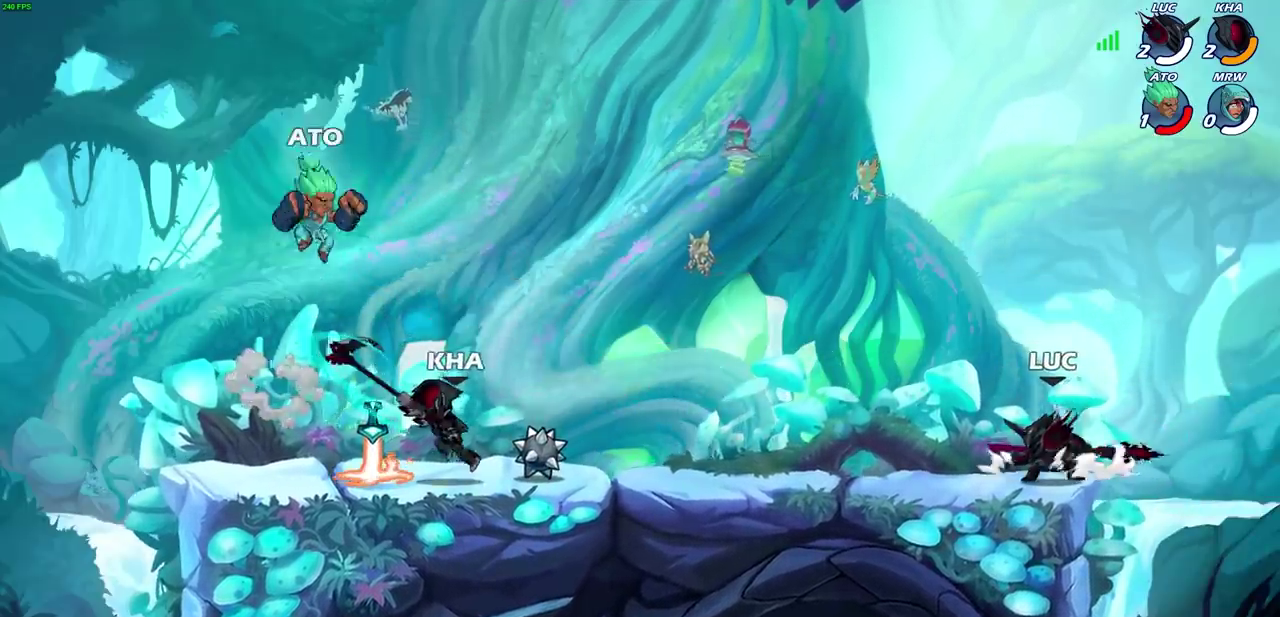
{"dt_ms": 700, "buttons": [], "left_stick": "center", "right_stick": "center", "events": []}
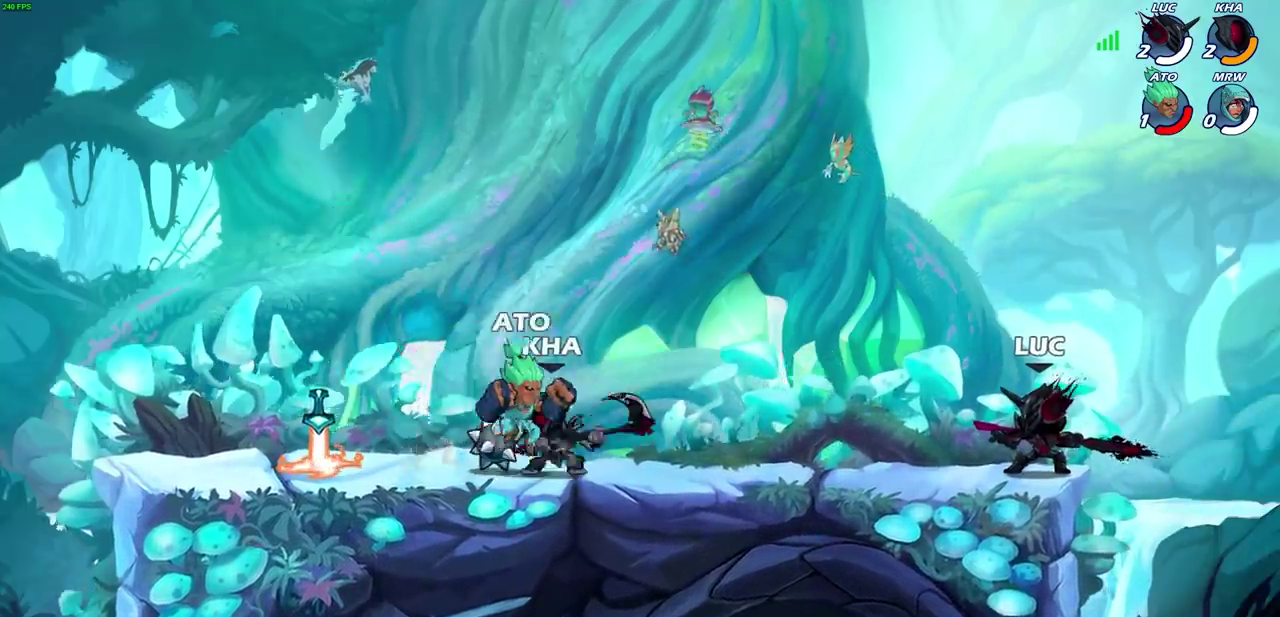
{"dt_ms": 300, "buttons": [], "left_stick": "center", "right_stick": "center", "events": []}
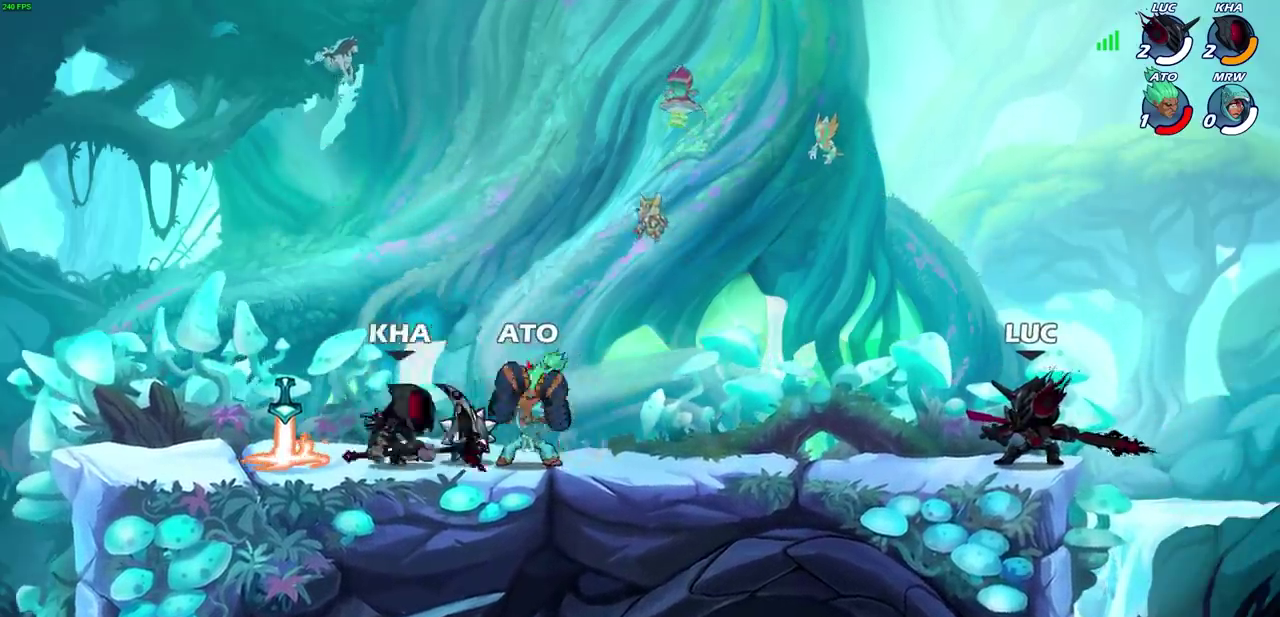
{"dt_ms": 400, "buttons": [], "left_stick": "center", "right_stick": "center", "events": []}
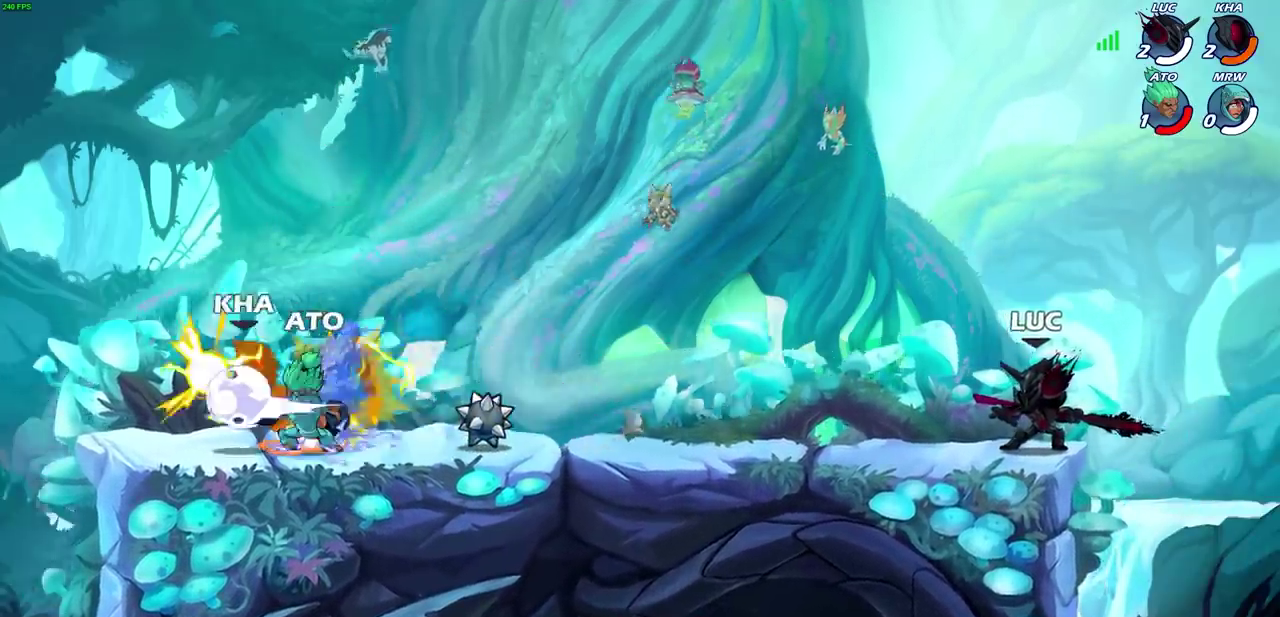
{"dt_ms": 600, "buttons": [], "left_stick": "center", "right_stick": "center", "events": []}
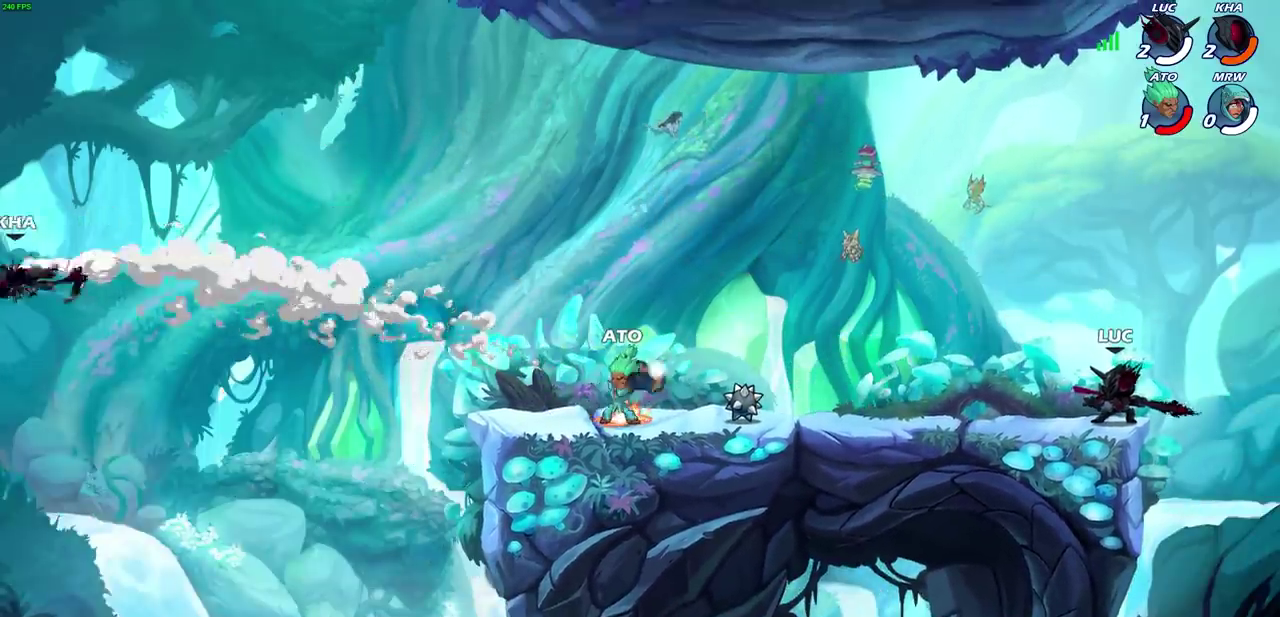
{"dt_ms": 700, "buttons": [], "left_stick": "center", "right_stick": "center", "events": []}
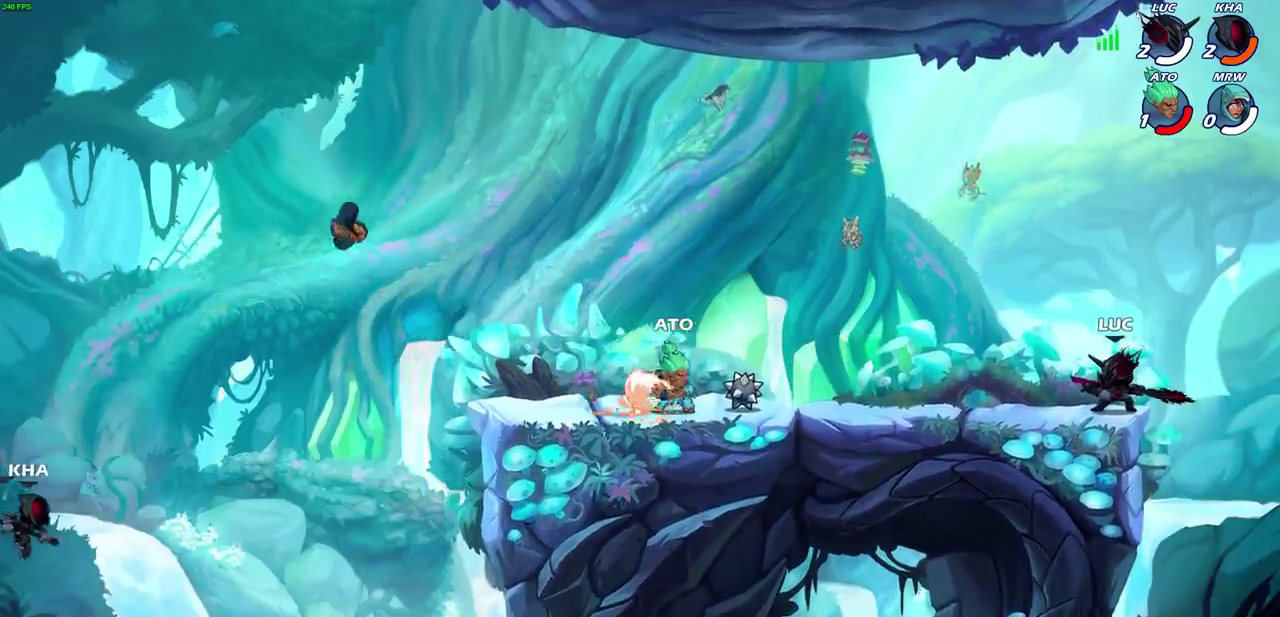
{"dt_ms": 300, "buttons": ["CROSS"], "left_stick": "right", "right_stick": "center", "events": [[100, "left_stick", "right"], [283, "CROSS", "down"]]}
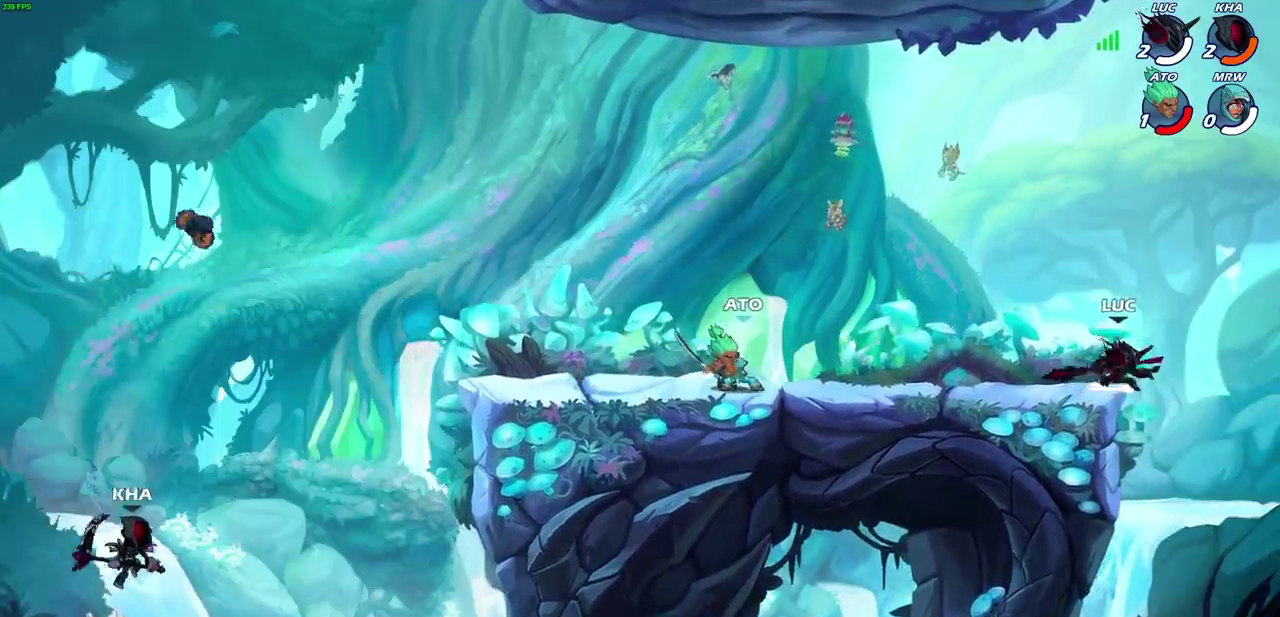
{"dt_ms": 500, "buttons": [], "left_stick": "left", "right_stick": "center", "events": [[17, "left_stick", "up-right"], [100, "CROSS", "up"], [117, "left_stick", "center"], [217, "left_stick", "left"]]}
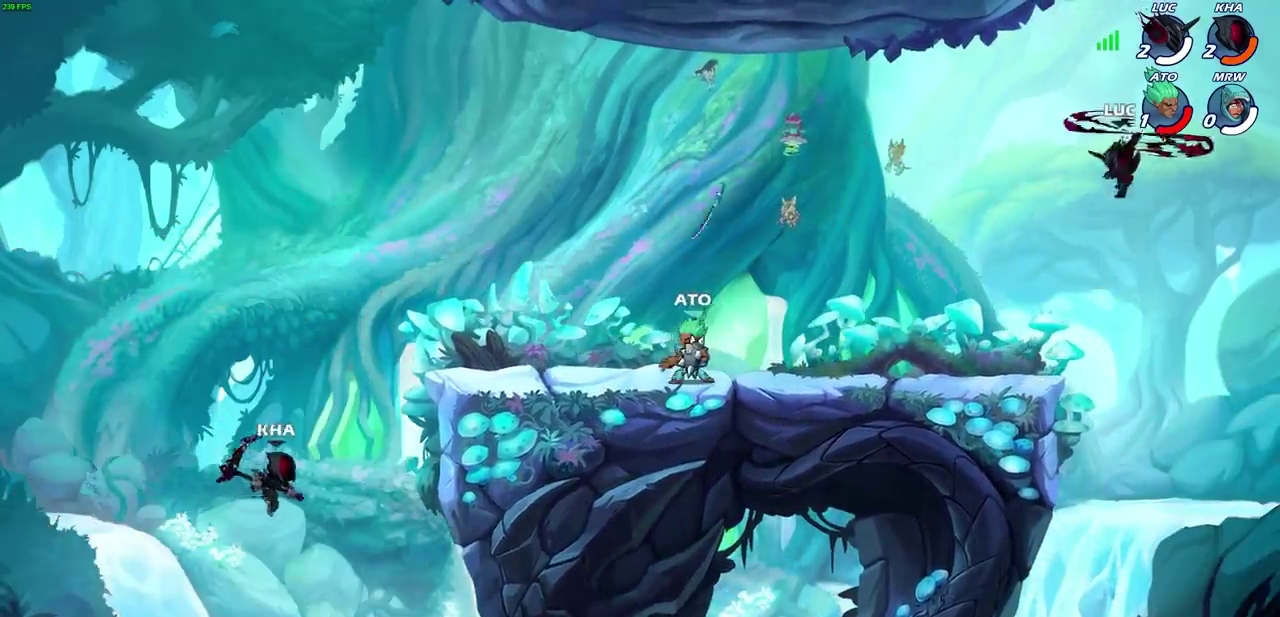
{"dt_ms": 700, "buttons": [], "left_stick": "left", "right_stick": "center", "events": [[117, "left_stick", "center"], [533, "left_stick", "left"]]}
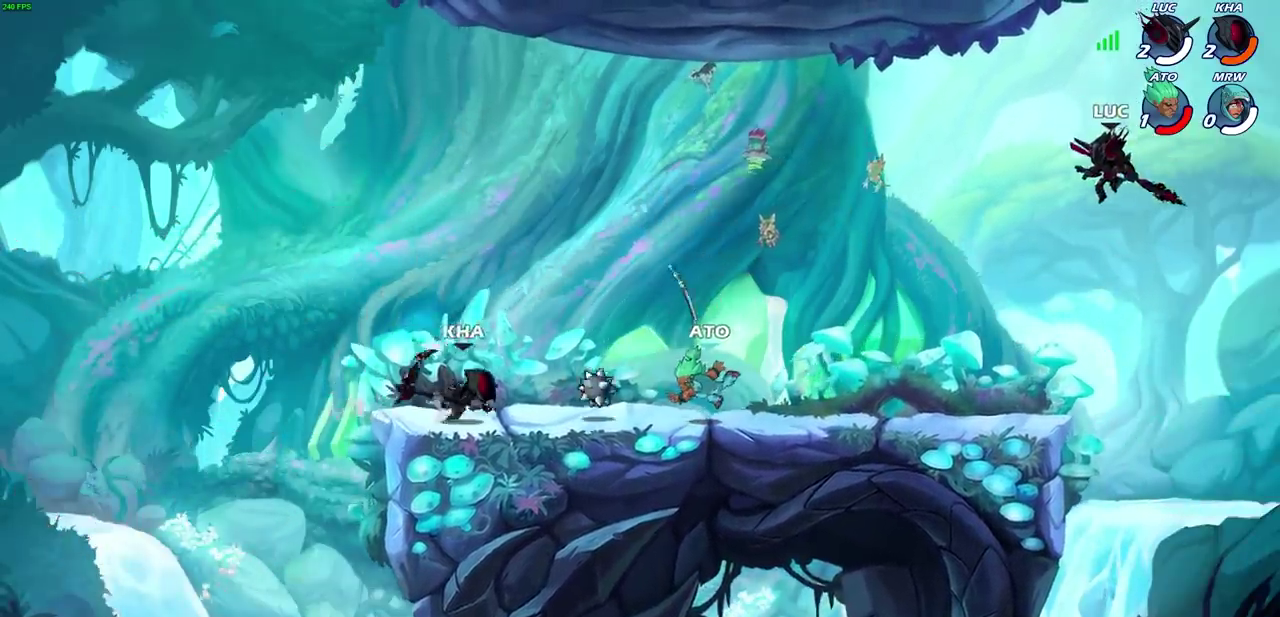
{"dt_ms": 300, "buttons": [], "left_stick": "center", "right_stick": "center", "events": [[250, "left_stick", "center"]]}
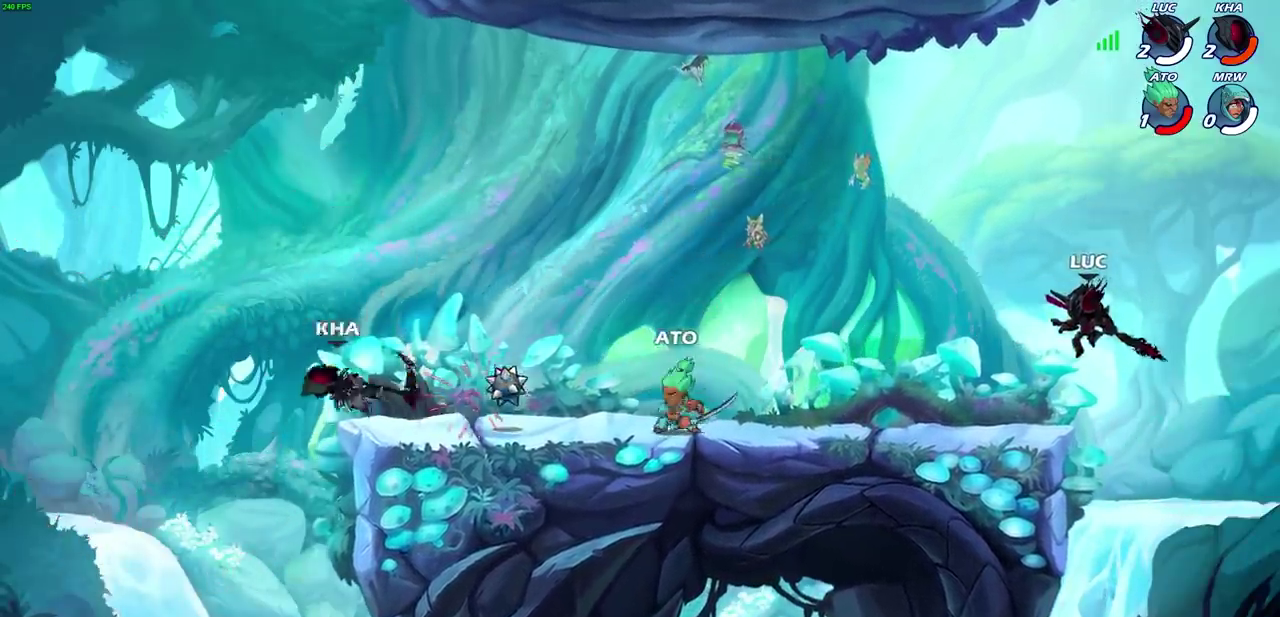
{"dt_ms": 400, "buttons": ["CROSS"], "left_stick": "left", "right_stick": "center", "events": [[183, "left_stick", "left"], [383, "CROSS", "down"]]}
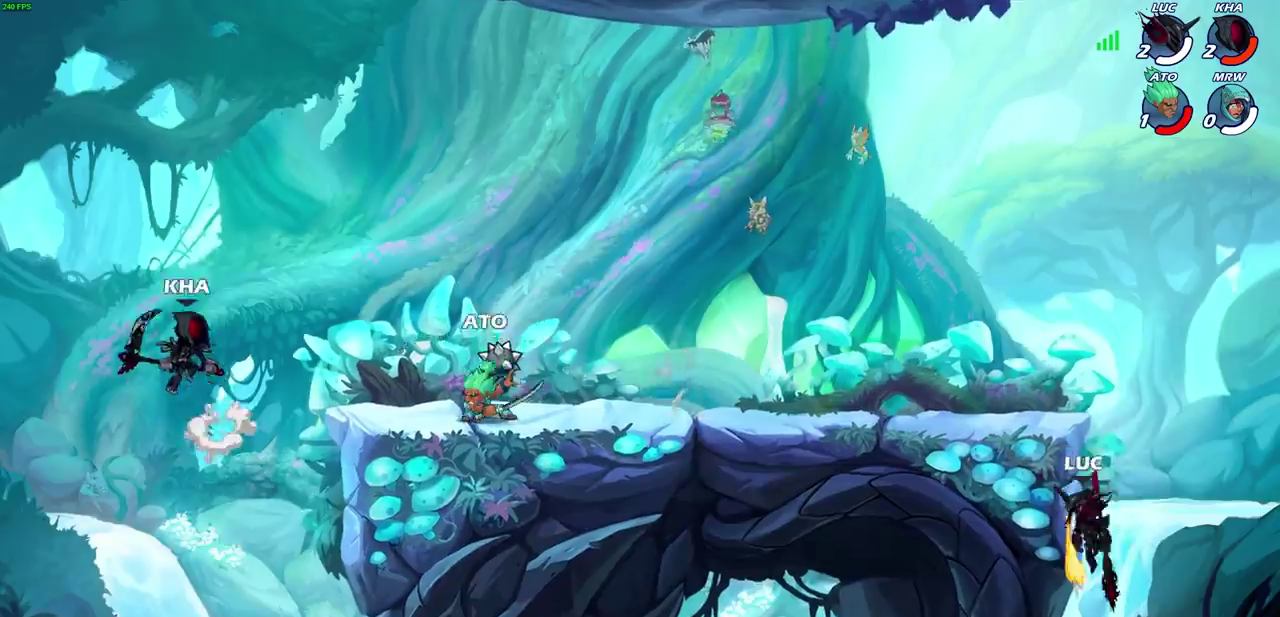
{"dt_ms": 700, "buttons": [], "left_stick": "down-left", "right_stick": "center", "events": [[133, "CROSS", "up"], [217, "CROSS", "down"], [333, "CROSS", "up"], [467, "left_stick", "down-left"]]}
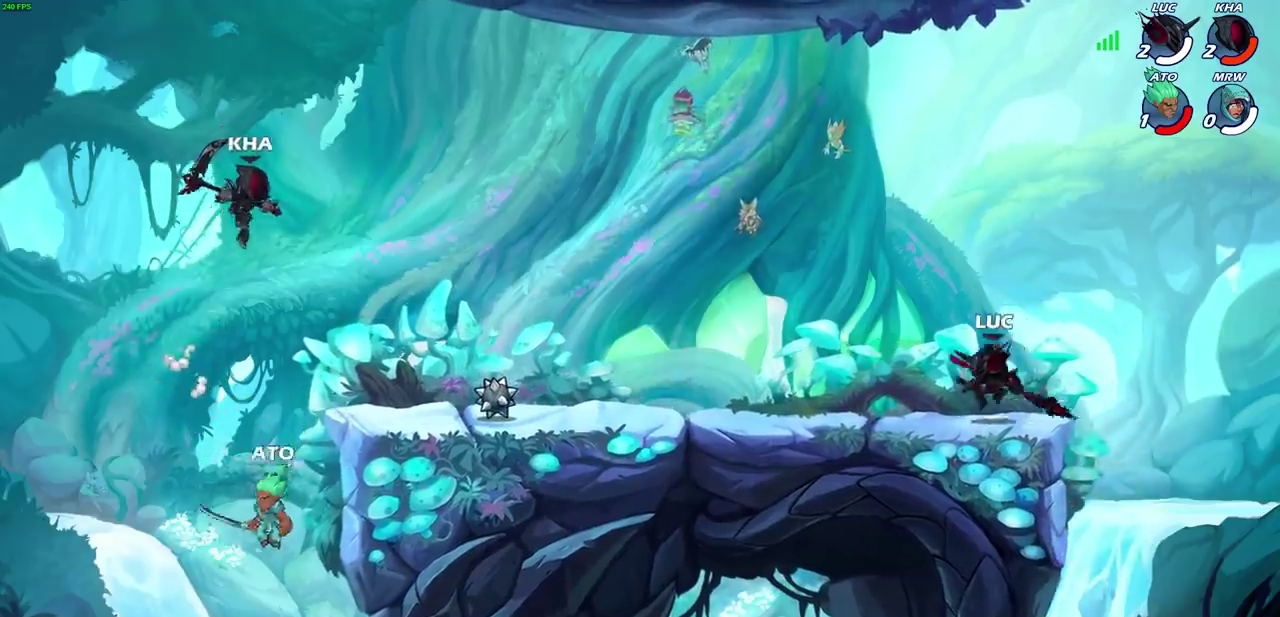
{"dt_ms": 400, "buttons": [], "left_stick": "center", "right_stick": "center", "events": [[50, "left_stick", "right"], [267, "left_stick", "left"], [350, "left_stick", "center"]]}